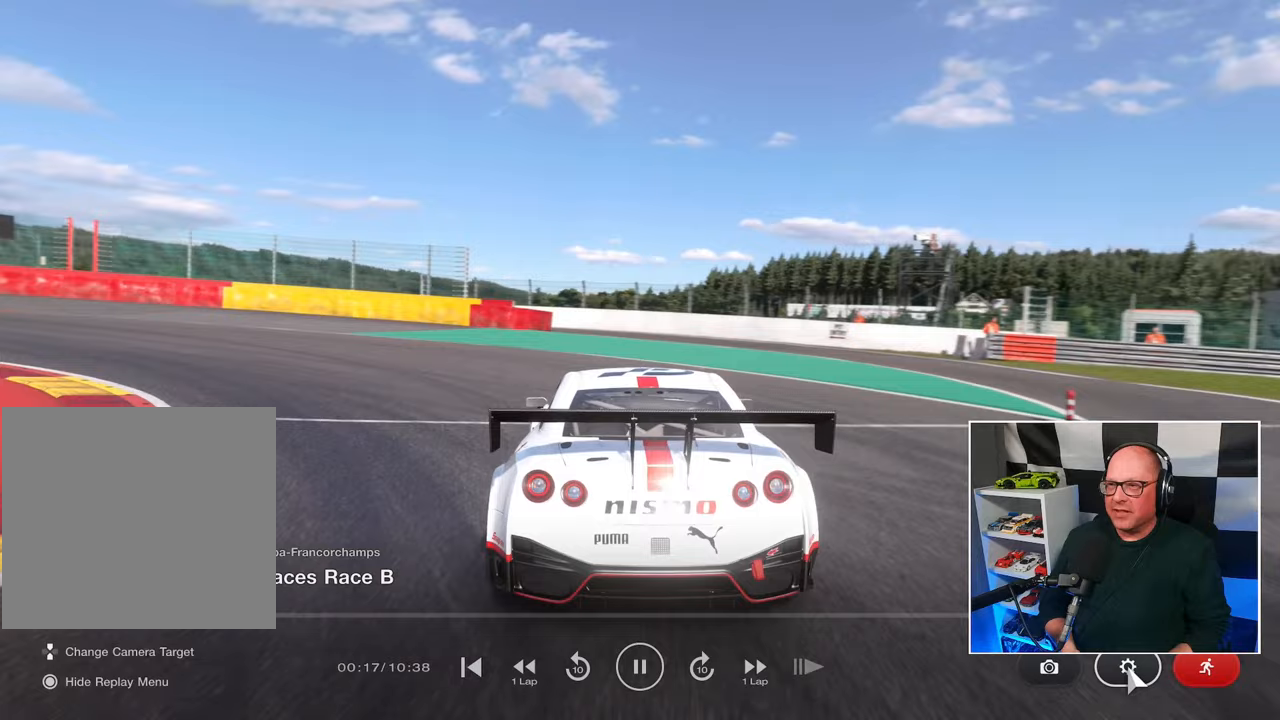
Gameplay with a controller (PlayStation layout); each line is a JSON object with the inputs held at the frame after it. "events" lists button and stick changes between this image and that frame as [ms after this image, input, new state], when the widget could be followed in between. Not read: R3.
{"buttons": [], "left_stick": "center", "right_stick": "center", "events": [[67, "CROSS", "down"], [200, "CROSS", "up"]]}
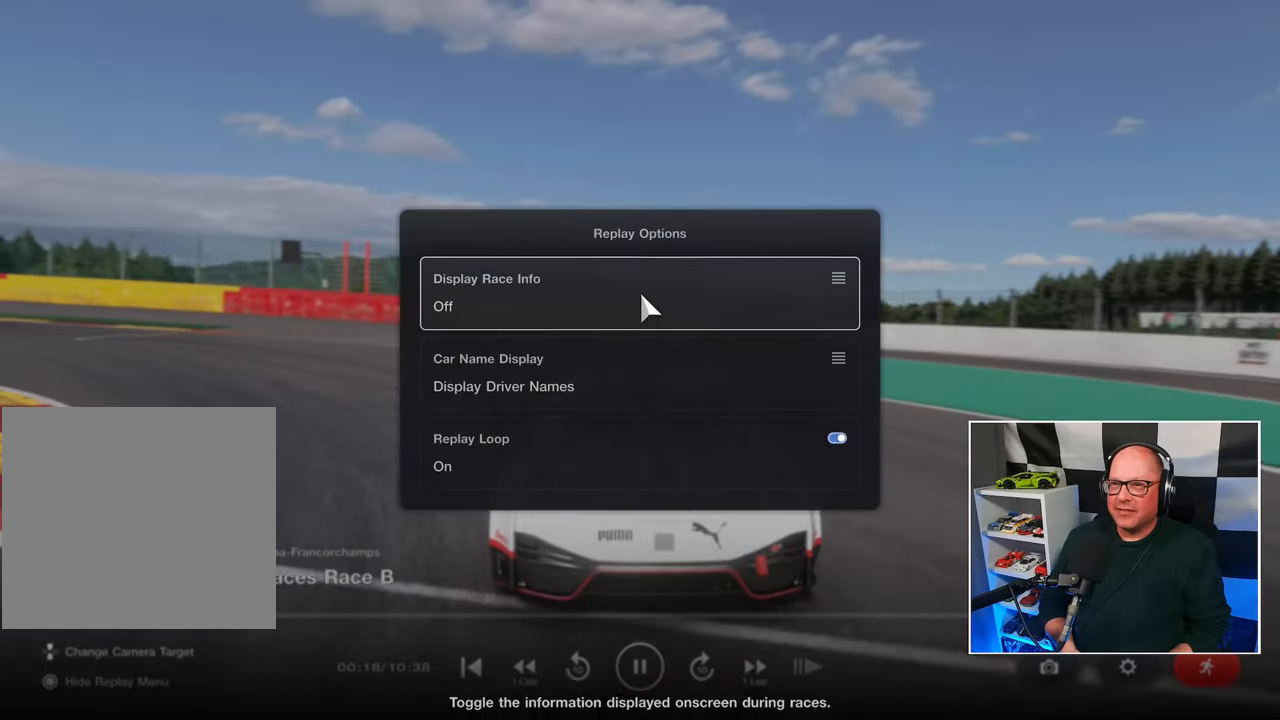
{"buttons": ["DPAD_DOWN"], "left_stick": "center", "right_stick": "center", "events": [[183, "CROSS", "down"], [283, "CROSS", "up"], [467, "DPAD_DOWN", "down"]]}
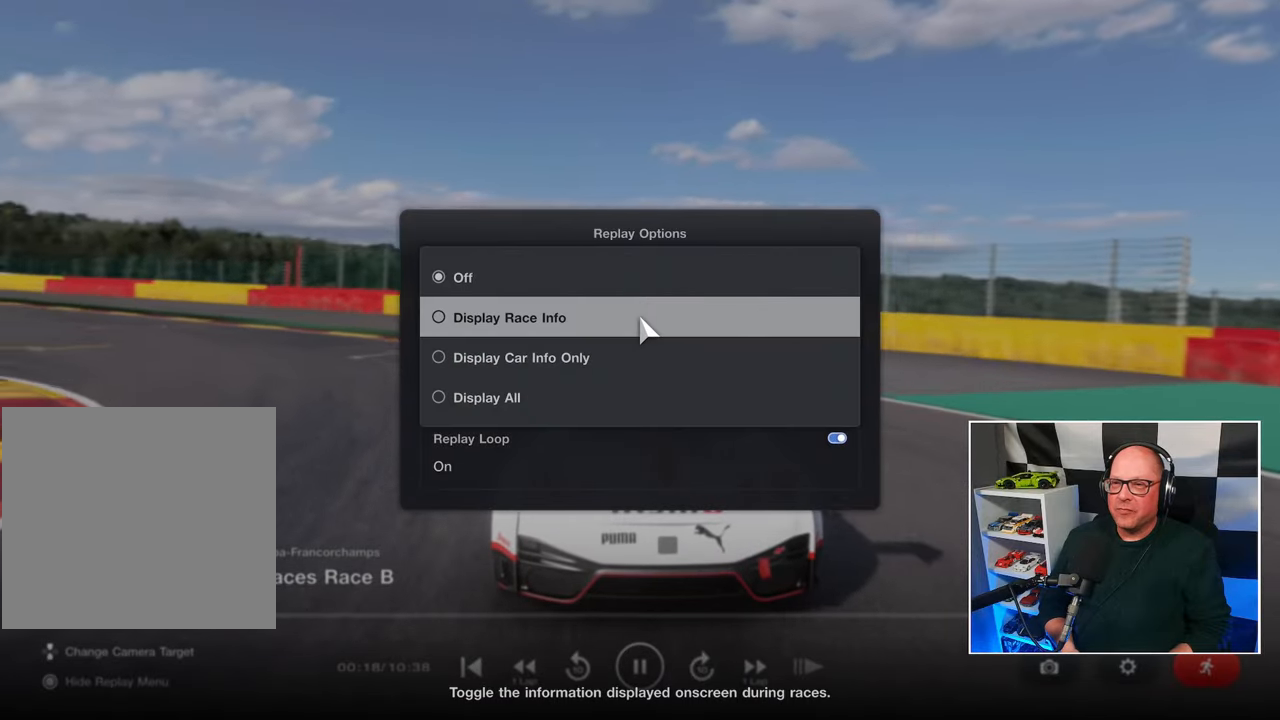
{"buttons": ["CROSS"], "left_stick": "center", "right_stick": "center", "events": [[50, "DPAD_DOWN", "up"], [150, "DPAD_DOWN", "down"], [200, "DPAD_DOWN", "up"], [283, "DPAD_DOWN", "down"], [367, "DPAD_DOWN", "up"], [483, "CROSS", "down"]]}
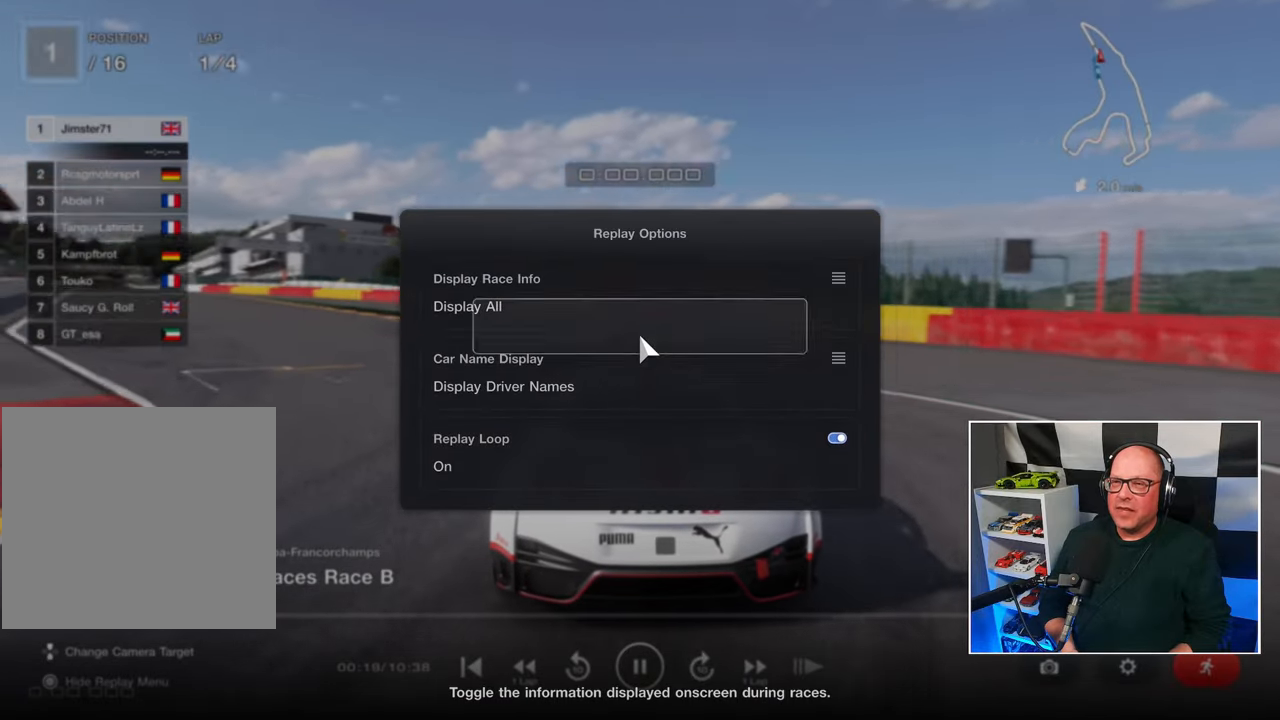
{"buttons": [], "left_stick": "center", "right_stick": "center", "events": [[83, "CROSS", "up"], [250, "CIRCLE", "down"], [333, "CIRCLE", "up"]]}
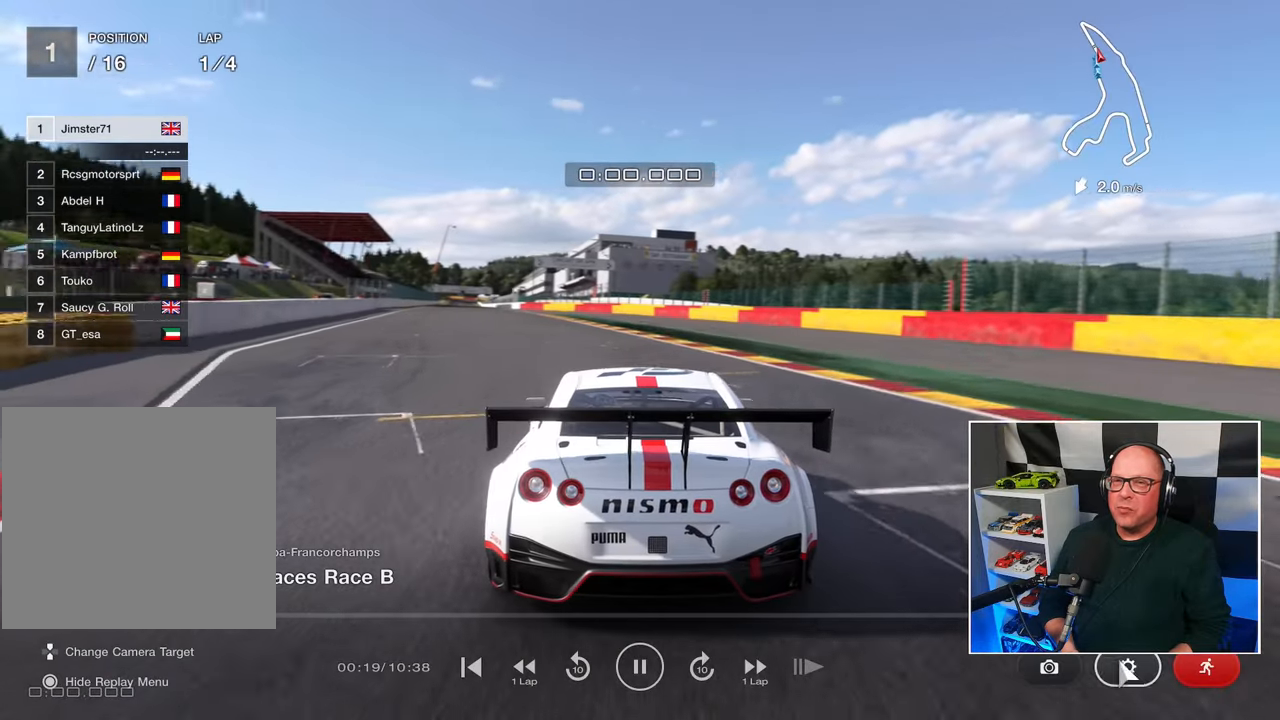
{"buttons": [], "left_stick": "center", "right_stick": "center", "events": [[217, "DPAD_LEFT", "down"], [283, "DPAD_LEFT", "up"], [283, "L1", "down"], [350, "L1", "up"], [450, "DPAD_LEFT", "down"], [500, "DPAD_LEFT", "up"]]}
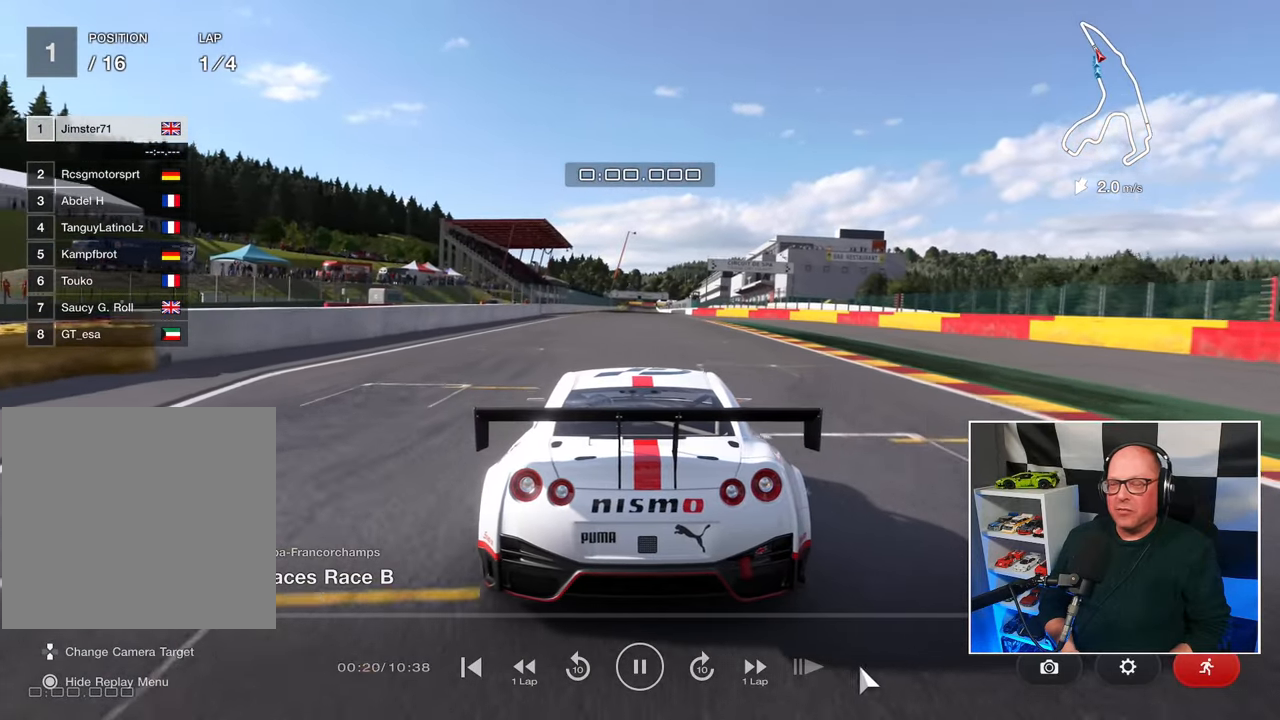
{"buttons": [], "left_stick": "center", "right_stick": "center", "events": [[133, "DPAD_LEFT", "down"], [167, "DPAD_LEFT", "up"]]}
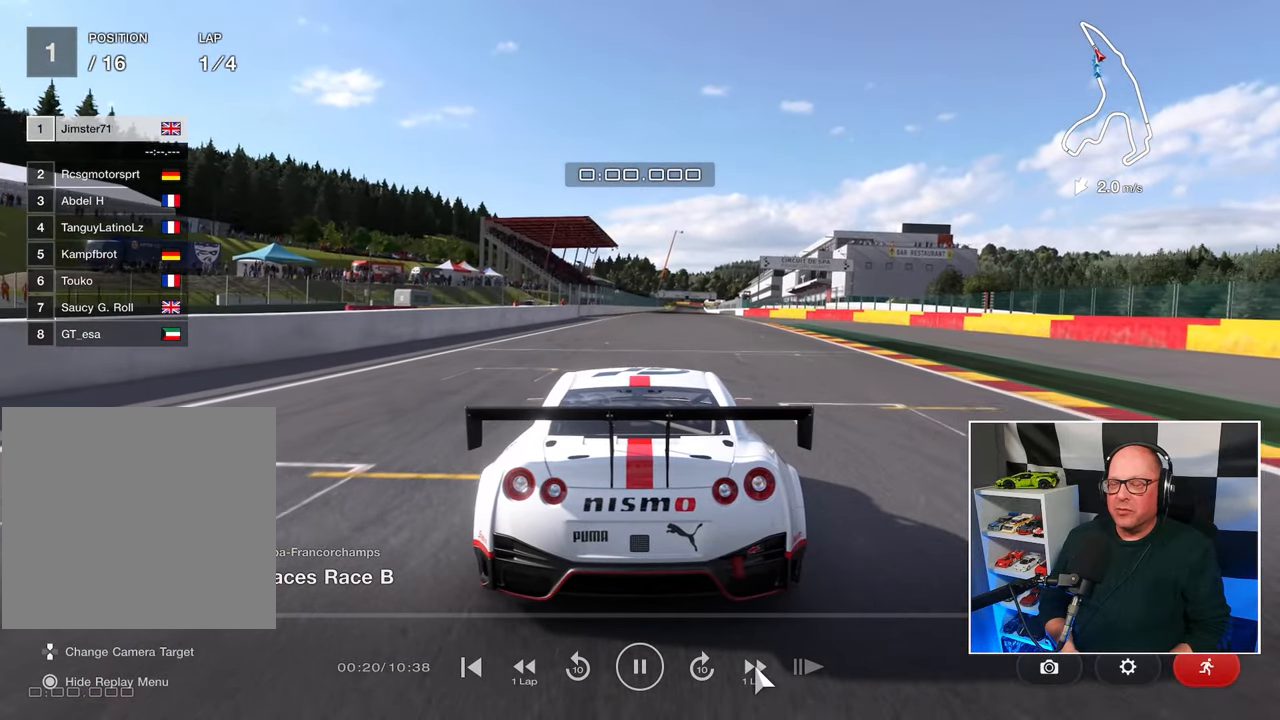
{"buttons": [], "left_stick": "center", "right_stick": "center", "events": [[117, "DPAD_LEFT", "down"], [183, "DPAD_LEFT", "up"]]}